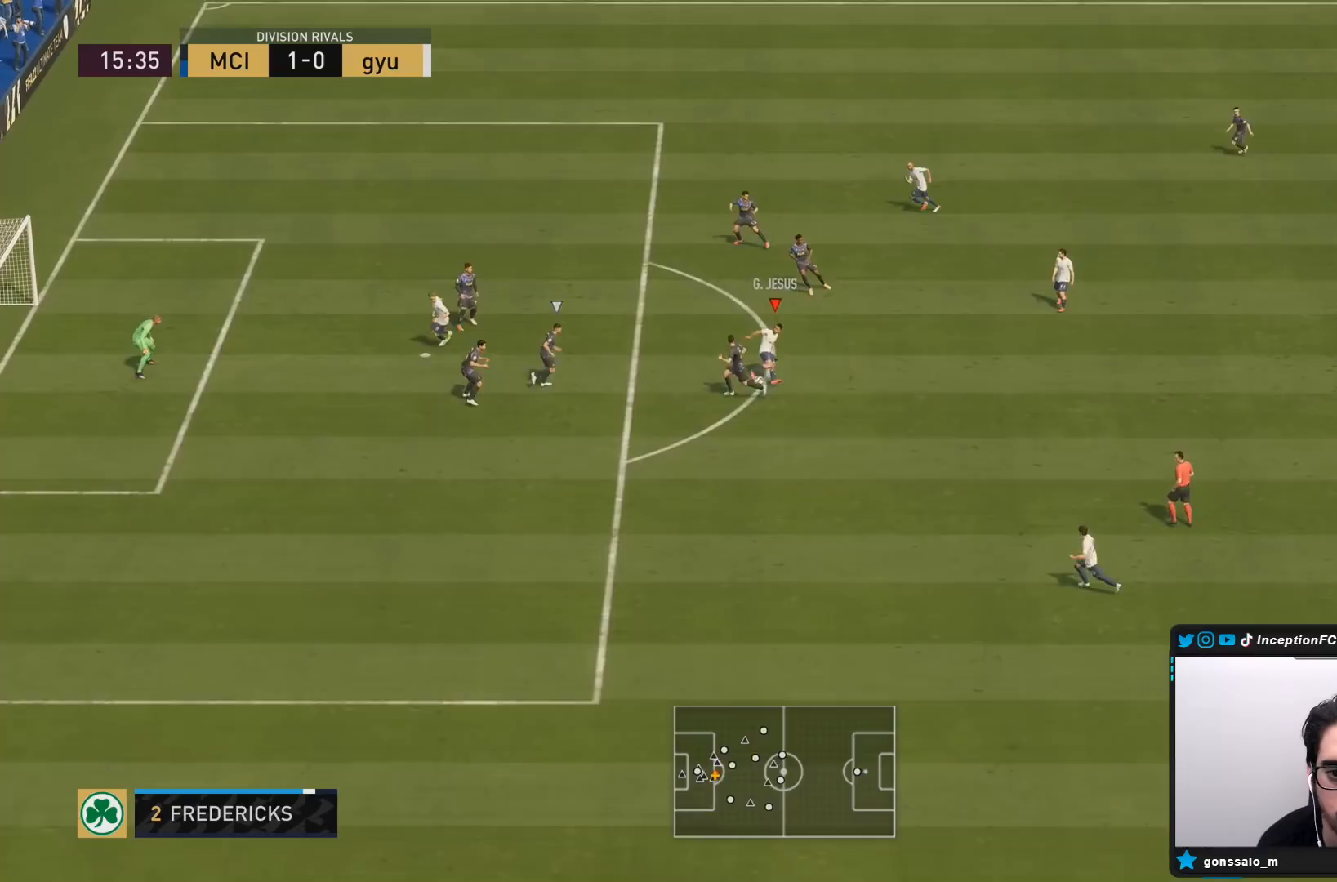
Gameplay with a controller (PlayStation layout); each line is a JSON object with the inputs held at the frame after it (dt_ms = milliseconds from this image to that frame). "button_events" lists button changes between this image and that frame as [ms after this image, input, new state], when the widget could be followed in between (sticks are given only as held states). Not read: L3 R3.
{"dt_ms": 500, "buttons": ["CROSS"], "left_stick": "down-right", "right_stick": "center", "button_events": [[467, "CROSS", "down"]]}
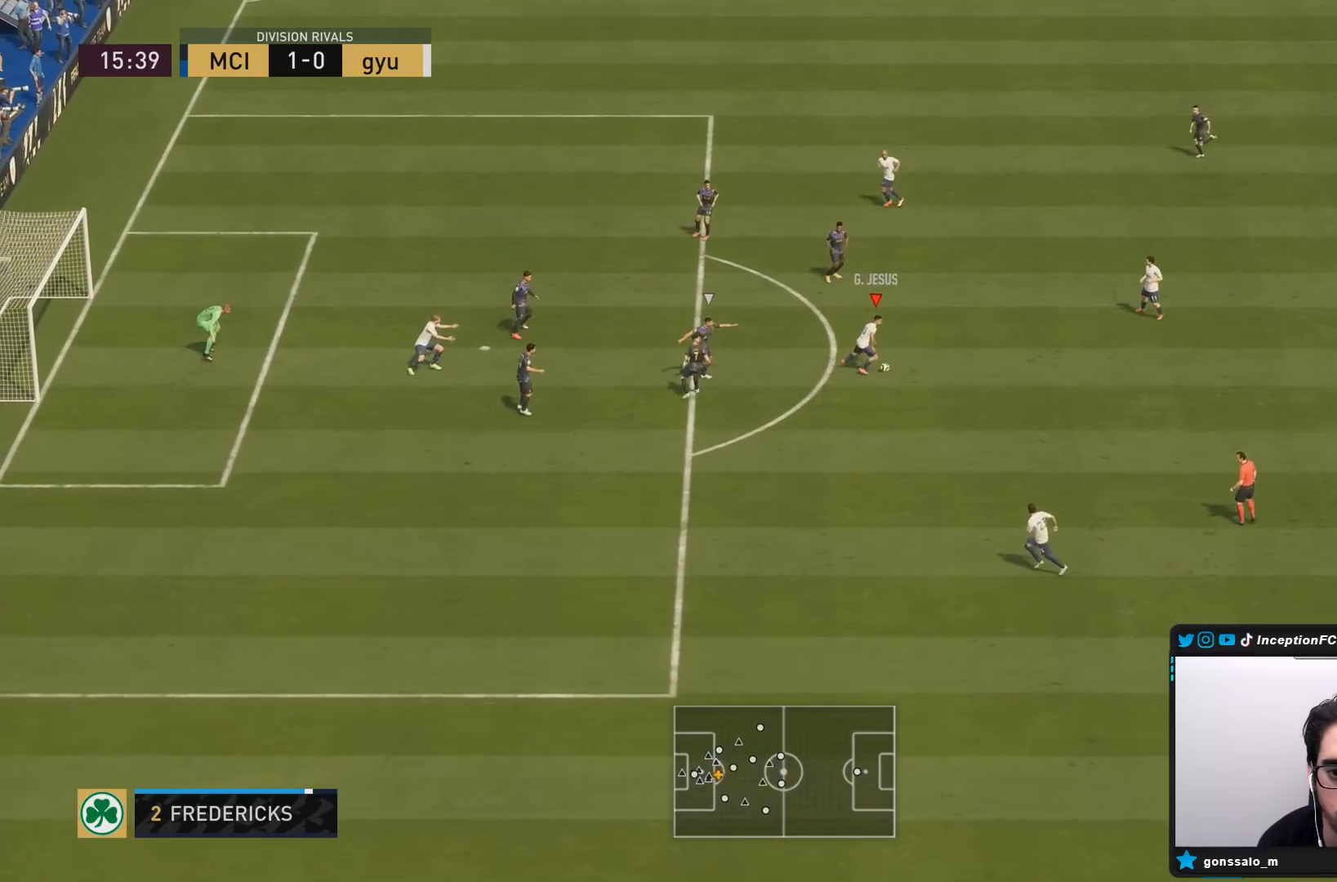
{"dt_ms": 500, "buttons": ["R2"], "left_stick": "left", "right_stick": "center", "button_events": [[100, "CROSS", "up"], [333, "R2", "down"]]}
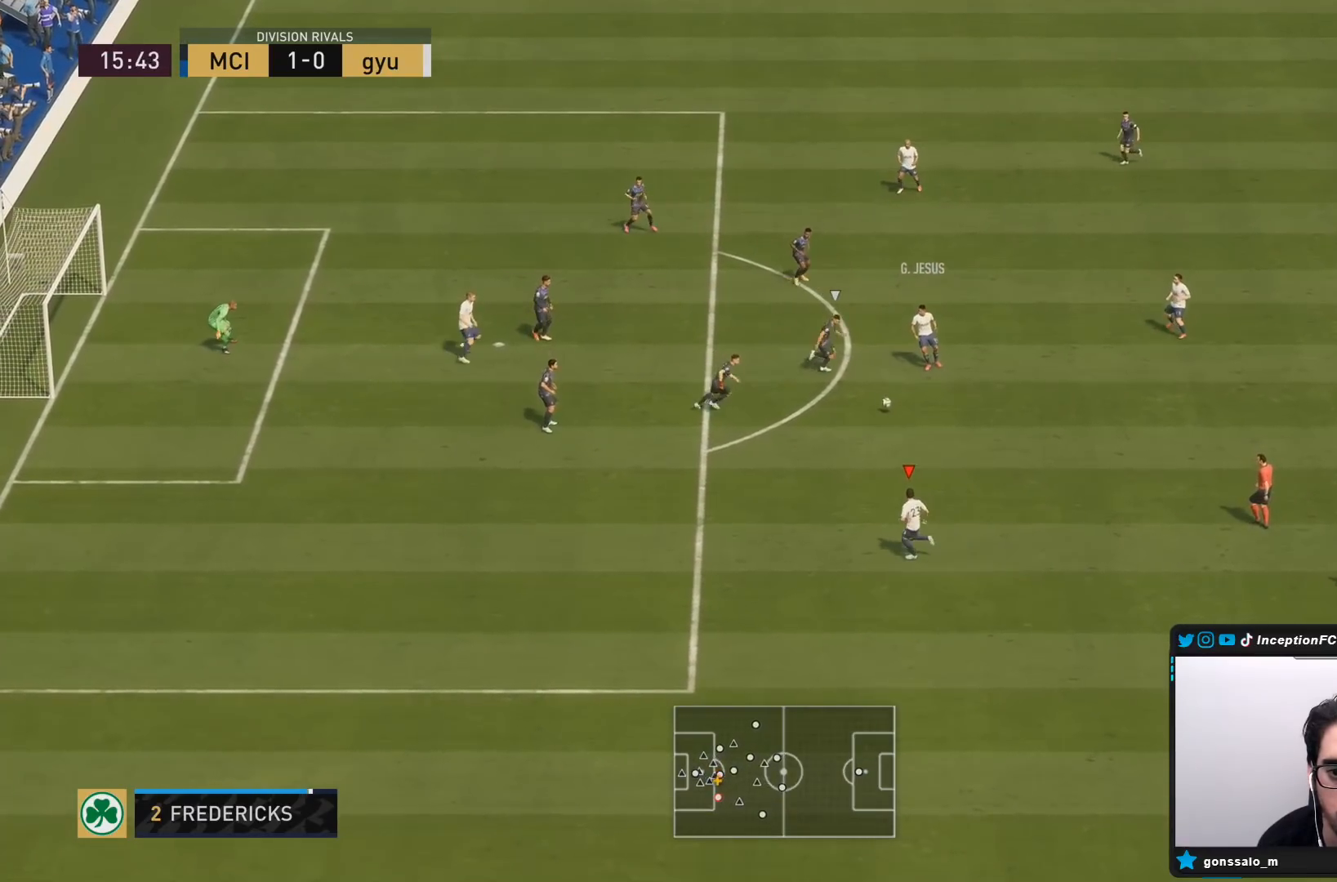
{"dt_ms": 500, "buttons": [], "left_stick": "left", "right_stick": "center", "button_events": [[83, "R2", "up"]]}
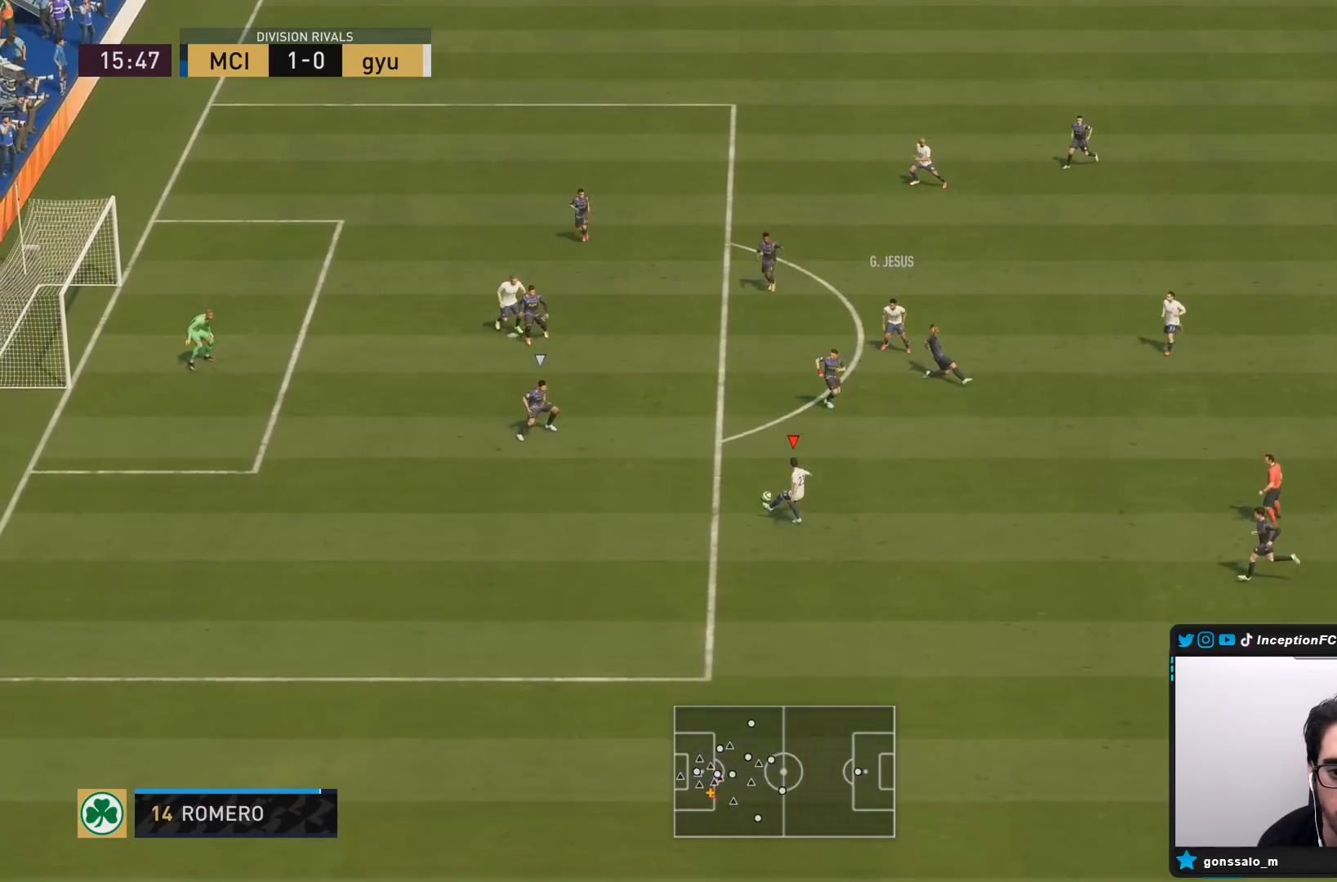
{"dt_ms": 500, "buttons": ["CROSS", "L1"], "left_stick": "down-left", "right_stick": "center", "button_events": [[300, "CIRCLE", "down"], [333, "L1", "down"], [367, "CROSS", "down"], [433, "CIRCLE", "up"]]}
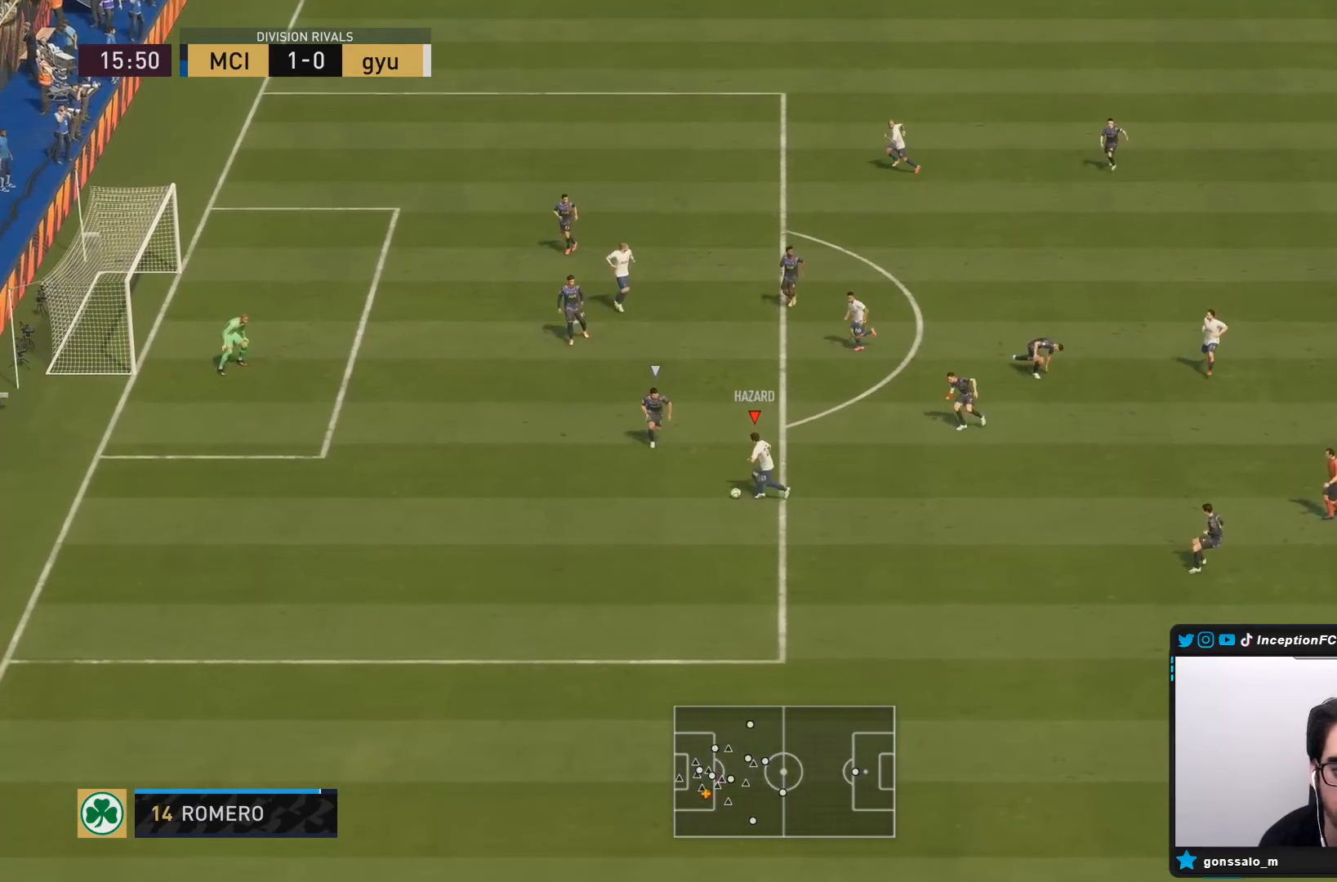
{"dt_ms": 500, "buttons": [], "left_stick": "down-left", "right_stick": "center", "button_events": [[33, "CROSS", "up"], [233, "L1", "up"]]}
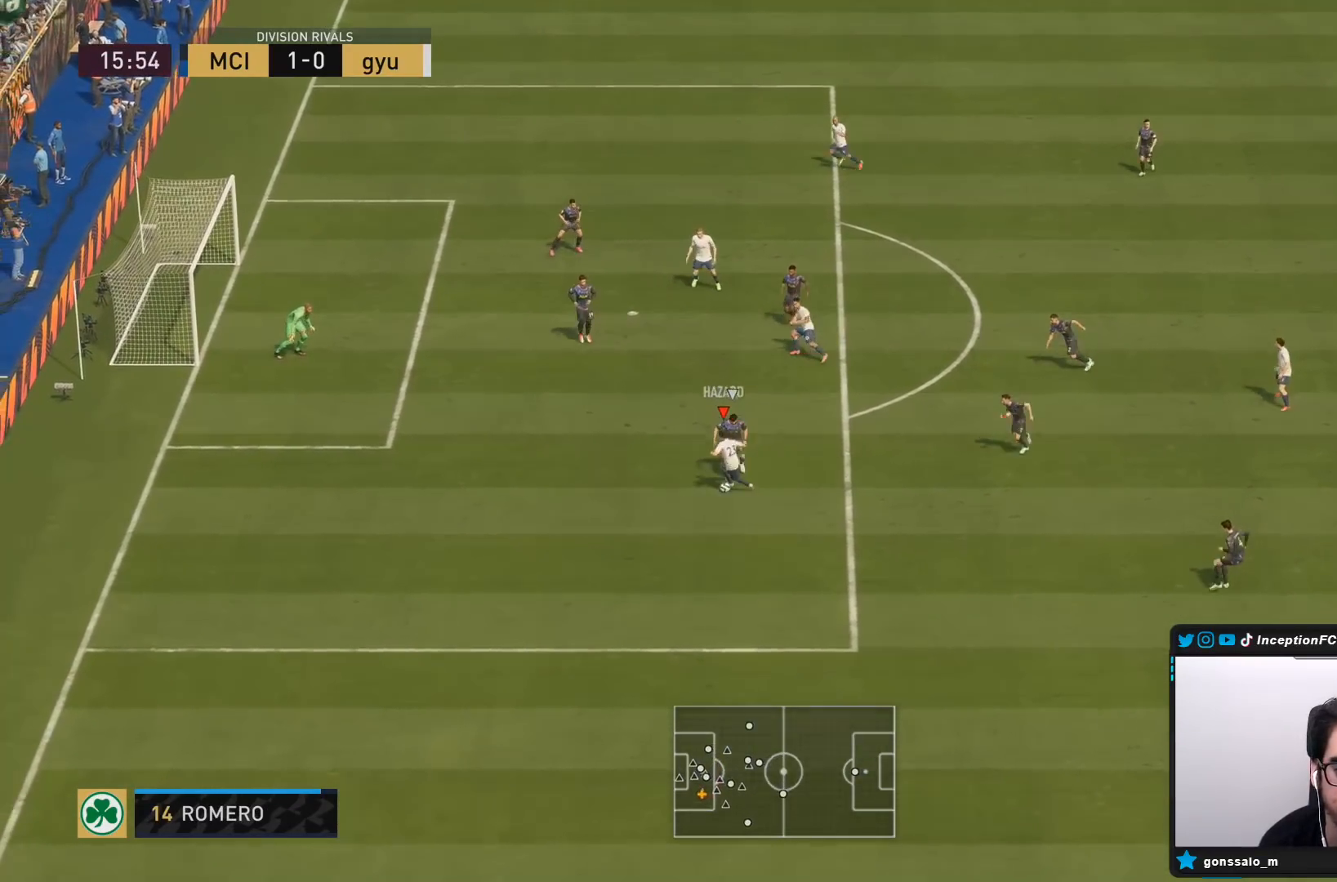
{"dt_ms": 500, "buttons": ["R2"], "left_stick": "left", "right_stick": "center", "button_events": [[83, "R2", "down"]]}
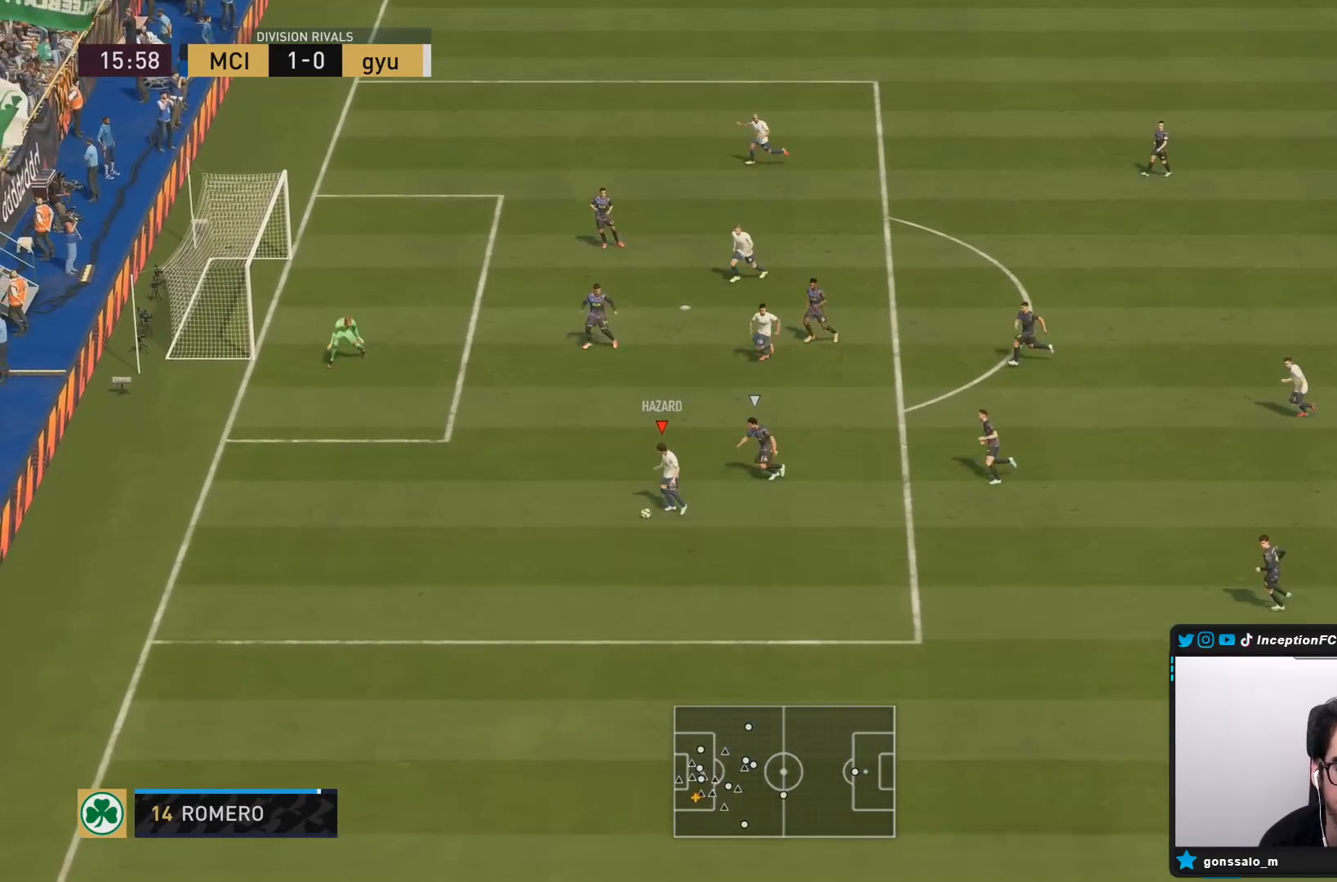
{"dt_ms": 1000, "buttons": ["L1"], "left_stick": "up", "right_stick": "center"}
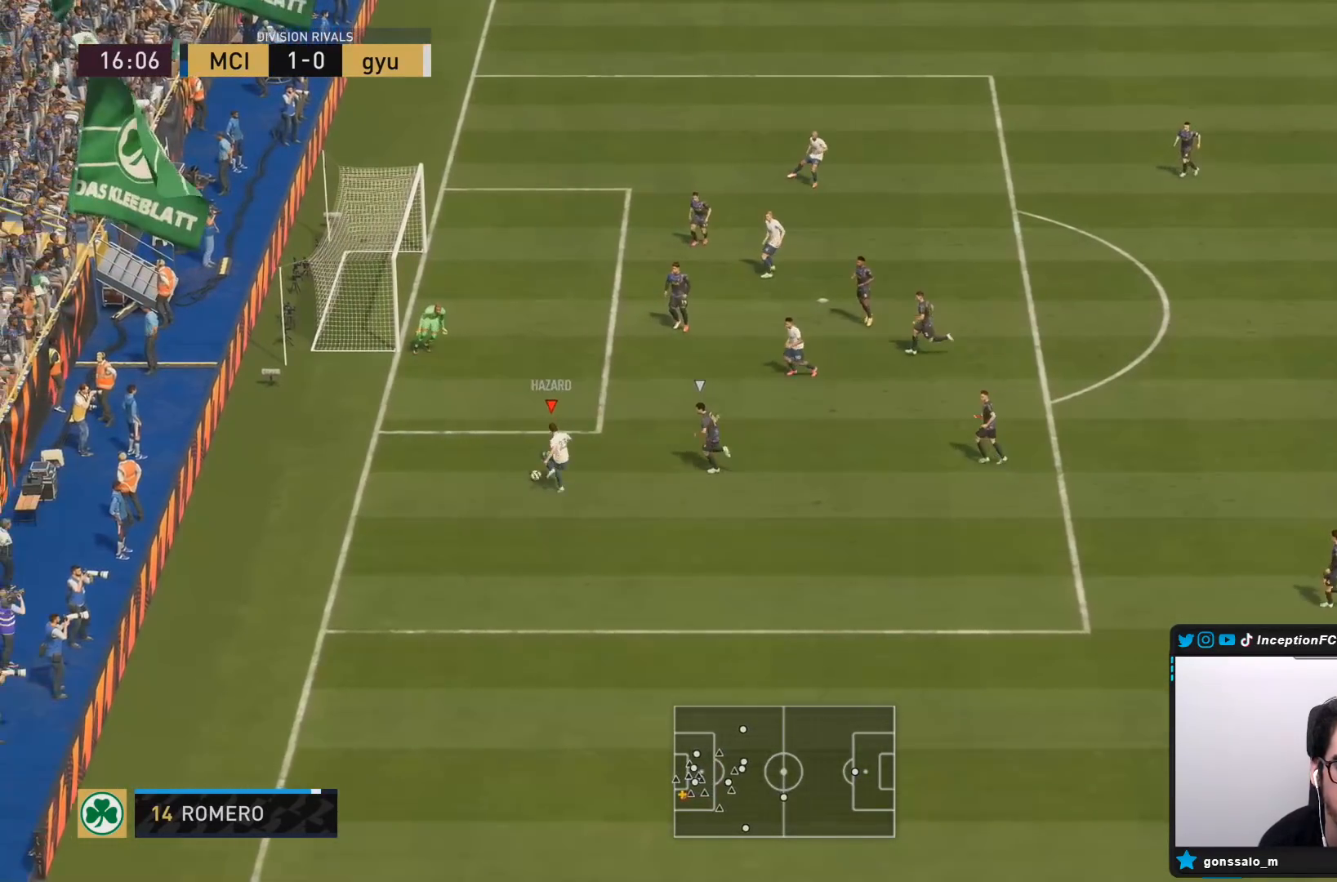
{"dt_ms": 500, "buttons": ["R2"], "left_stick": "down-left", "right_stick": "center", "button_events": [[267, "L1", "up"], [350, "R2", "down"]]}